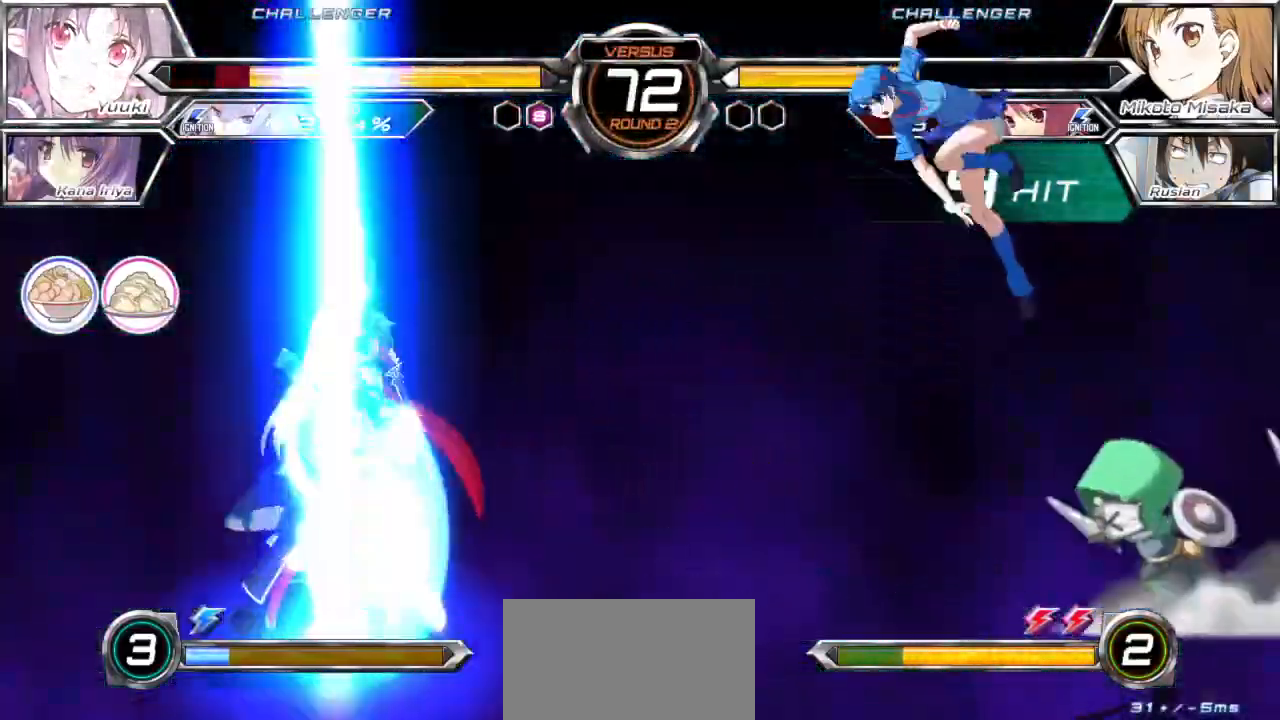
Gameplay with a controller (arcade stick); each line is a JSON object with the inputs held at the frame after it (dt_ms = milliseconds from this image to that frame). "events" lists button and stick changes between this image and that frame as [ms after this image, input, new state], when the widget could be followed in between. Not read: L3 R3.
{"dt_ms": 500, "buttons": [], "left_stick": "center", "events": [[83, "TRIANGLE", "up"], [83, "left_stick", "up-left"], [250, "left_stick", "center"]]}
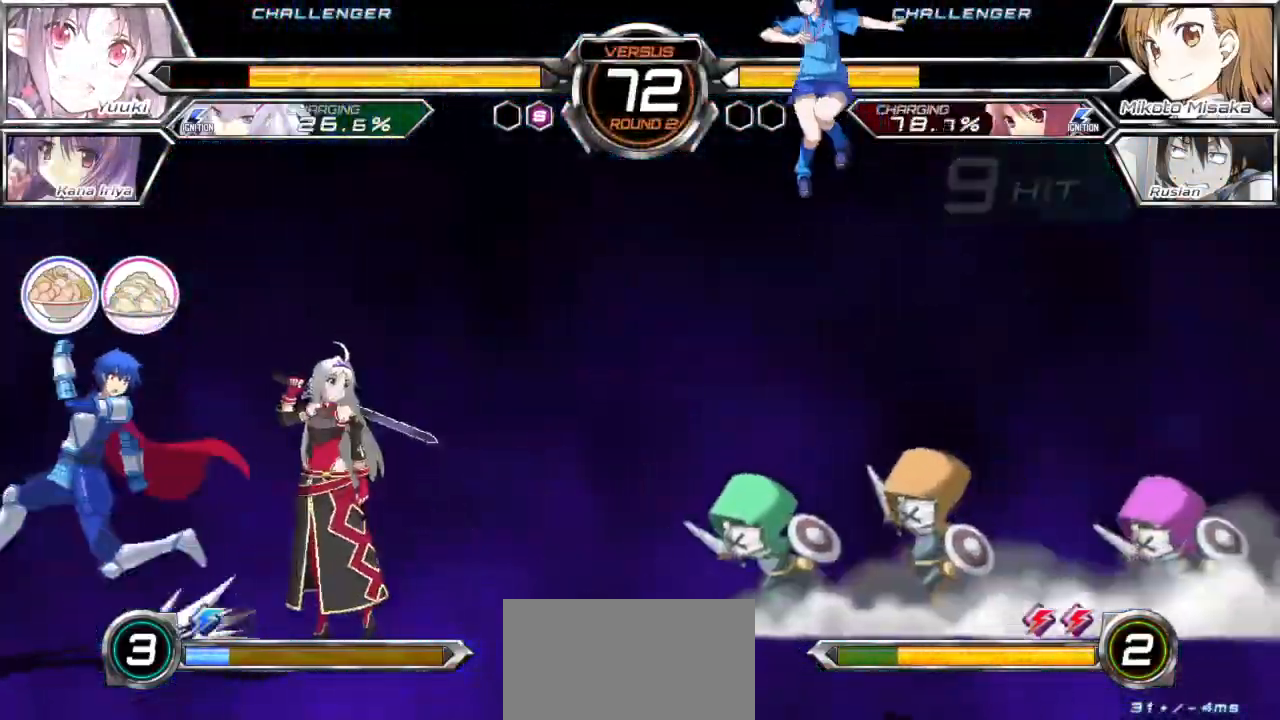
{"dt_ms": 500, "buttons": [], "left_stick": "left", "events": [[350, "left_stick", "down"], [467, "left_stick", "left"]]}
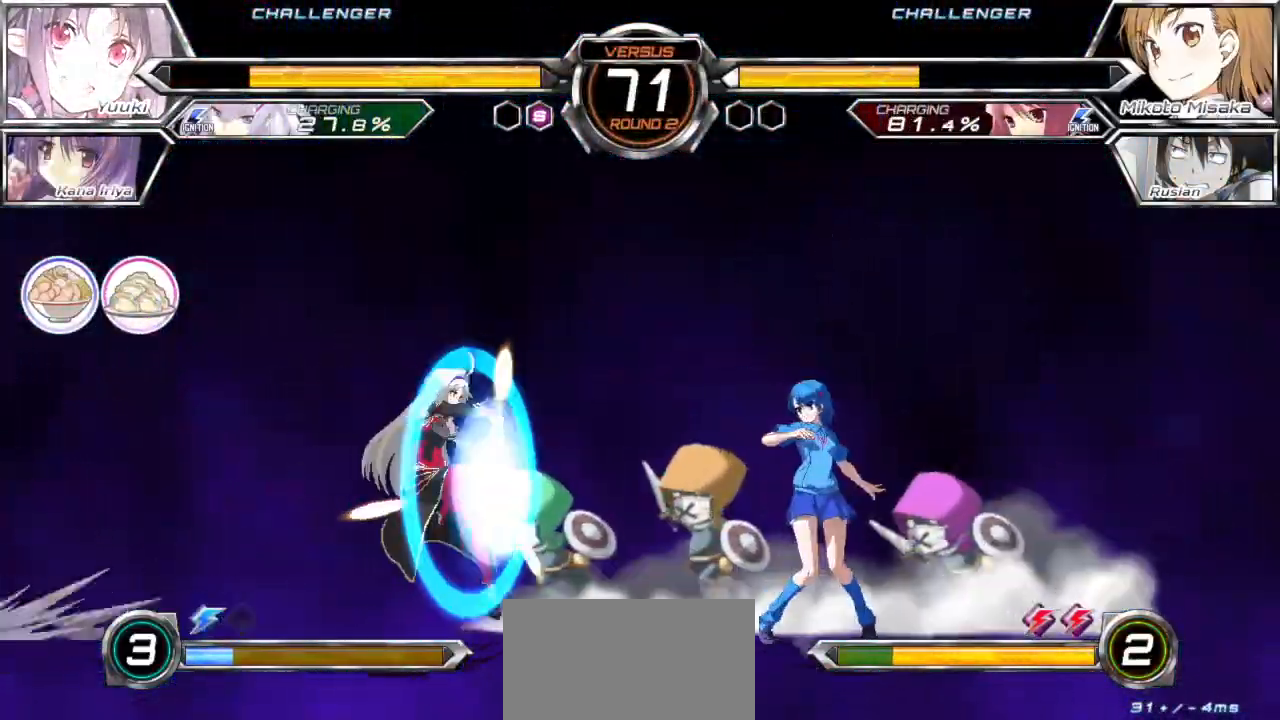
{"dt_ms": 500, "buttons": [], "left_stick": "center", "events": [[100, "left_stick", "center"], [350, "TRIANGLE", "down"], [450, "TRIANGLE", "up"]]}
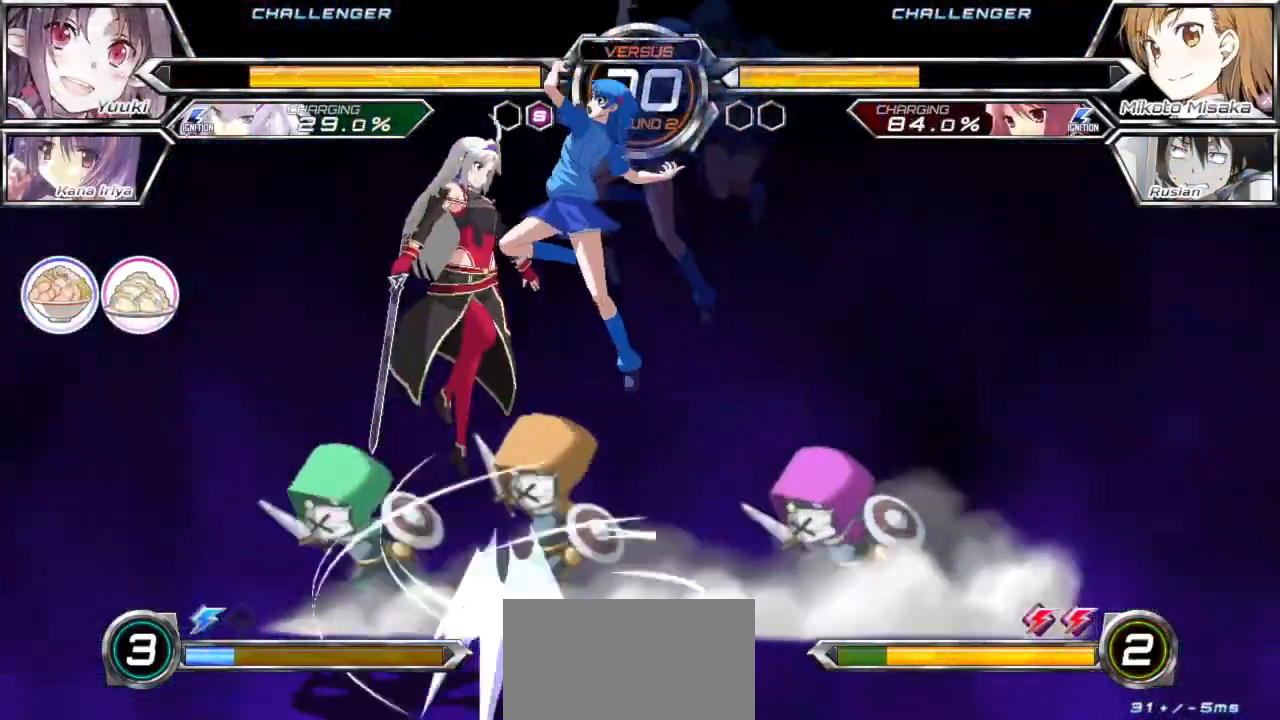
{"dt_ms": 500, "buttons": [], "left_stick": "center", "events": [[300, "left_stick", "right"], [350, "left_stick", "center"], [383, "SQUARE", "down"], [467, "SQUARE", "up"]]}
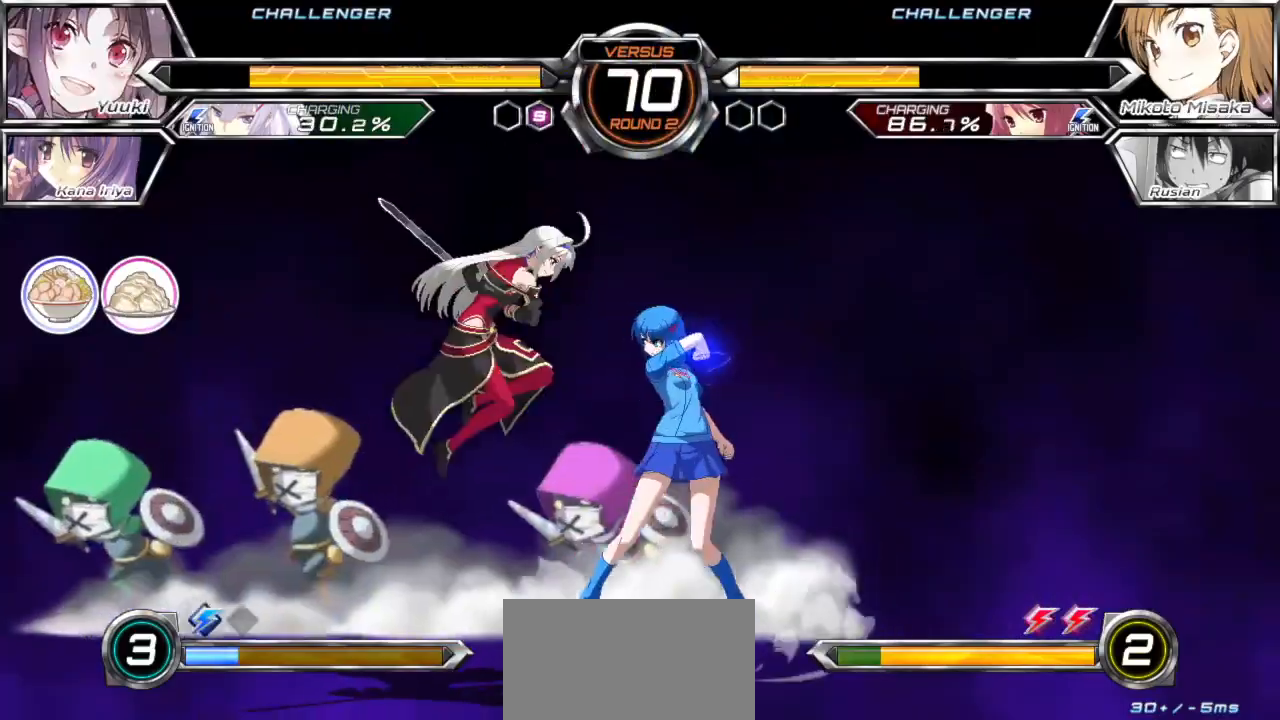
{"dt_ms": 500, "buttons": ["TRIANGLE"], "left_stick": "center", "events": [[83, "left_stick", "up-left"], [217, "left_stick", "center"], [267, "SQUARE", "down"], [333, "SQUARE", "up"], [483, "TRIANGLE", "down"]]}
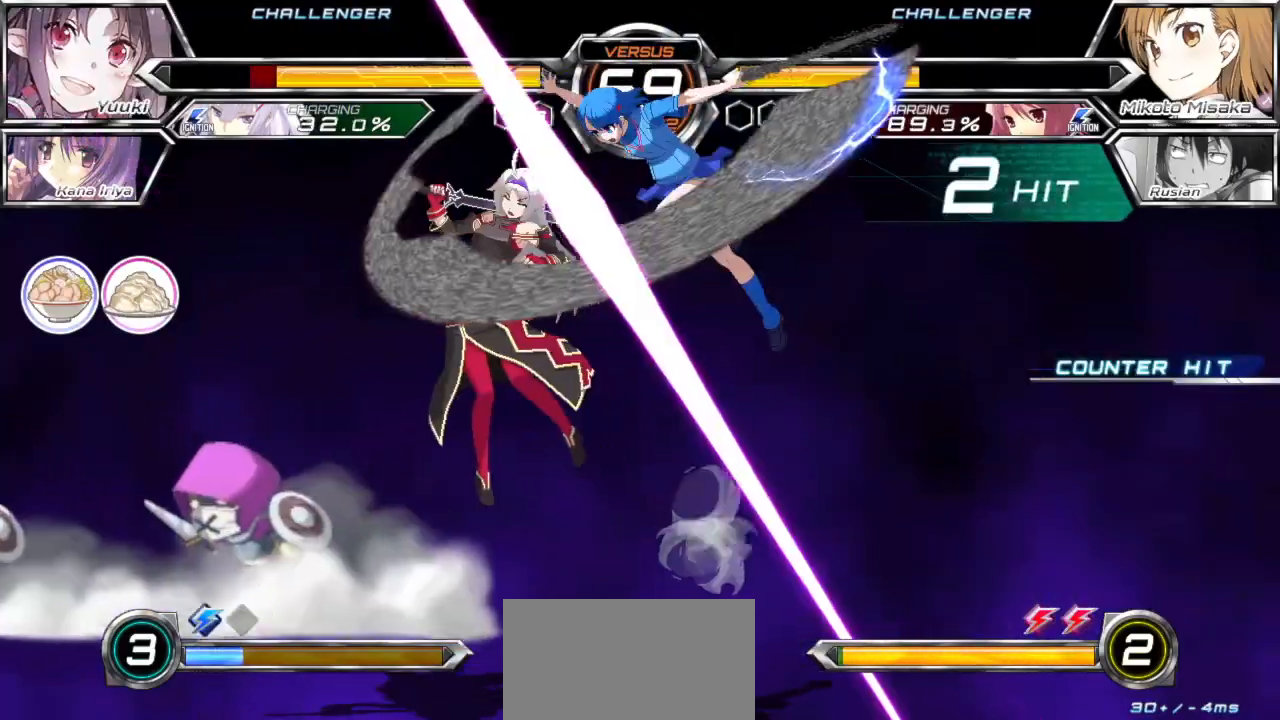
{"dt_ms": 500, "buttons": ["TRIANGLE"], "left_stick": "center", "events": [[50, "TRIANGLE", "up"], [317, "left_stick", "up"], [433, "left_stick", "center"], [467, "TRIANGLE", "down"]]}
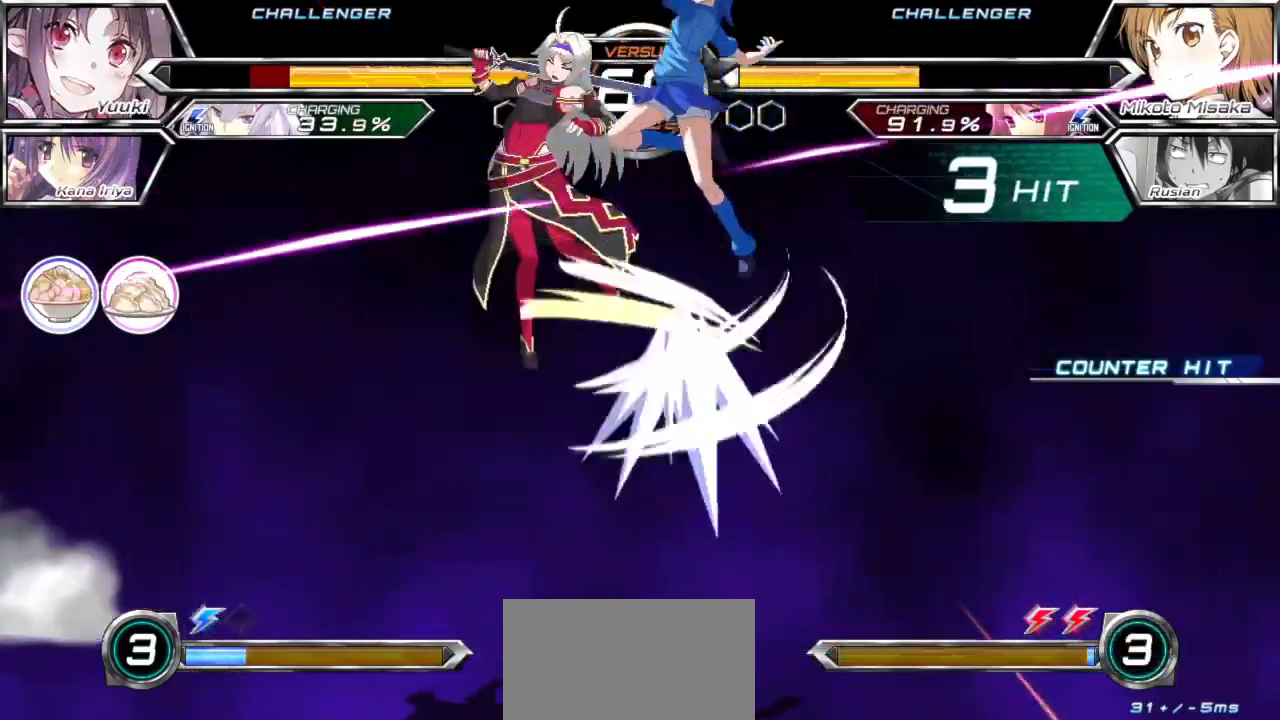
{"dt_ms": 500, "buttons": [], "left_stick": "center", "events": [[33, "TRIANGLE", "up"], [83, "left_stick", "down"], [200, "CROSS", "down"], [200, "SQUARE", "down"], [217, "left_stick", "center"], [283, "CROSS", "up"], [283, "SQUARE", "up"], [383, "TRIANGLE", "down"], [450, "TRIANGLE", "up"]]}
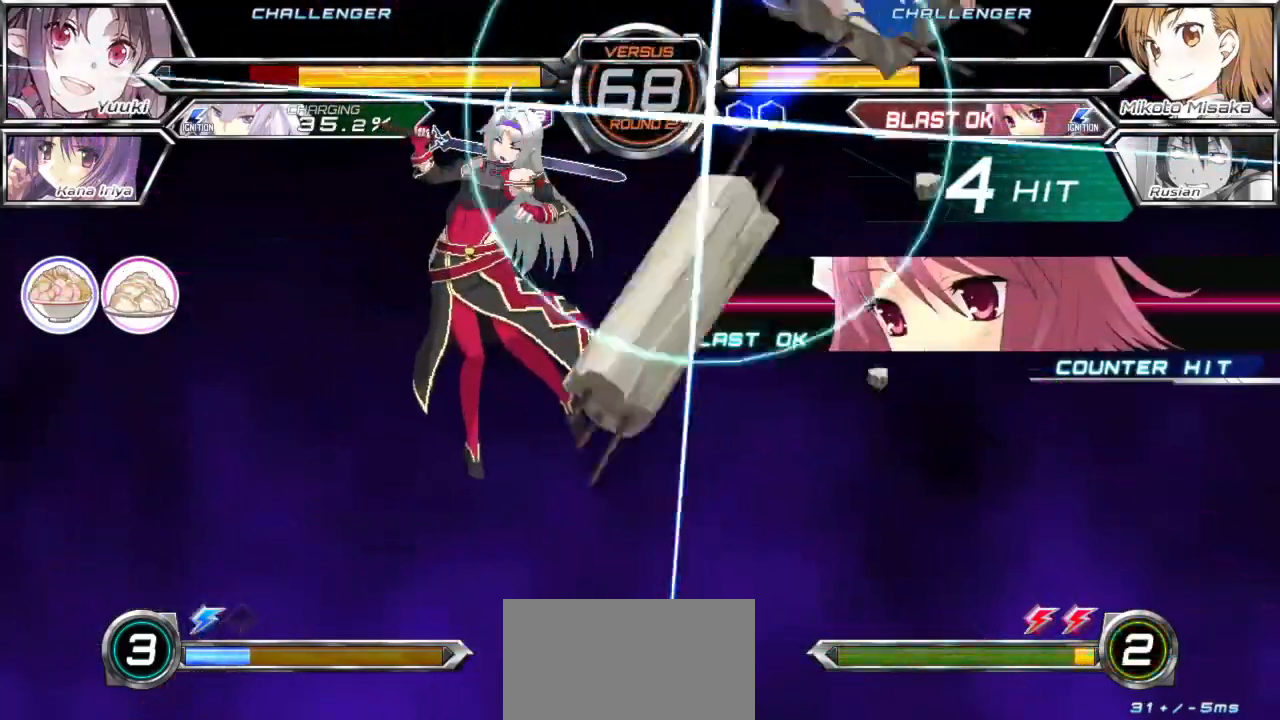
{"dt_ms": 500, "buttons": [], "left_stick": "center", "events": [[33, "TRIANGLE", "down"], [83, "TRIANGLE", "up"], [167, "TRIANGLE", "down"], [233, "TRIANGLE", "up"], [400, "left_stick", "down"], [500, "left_stick", "center"]]}
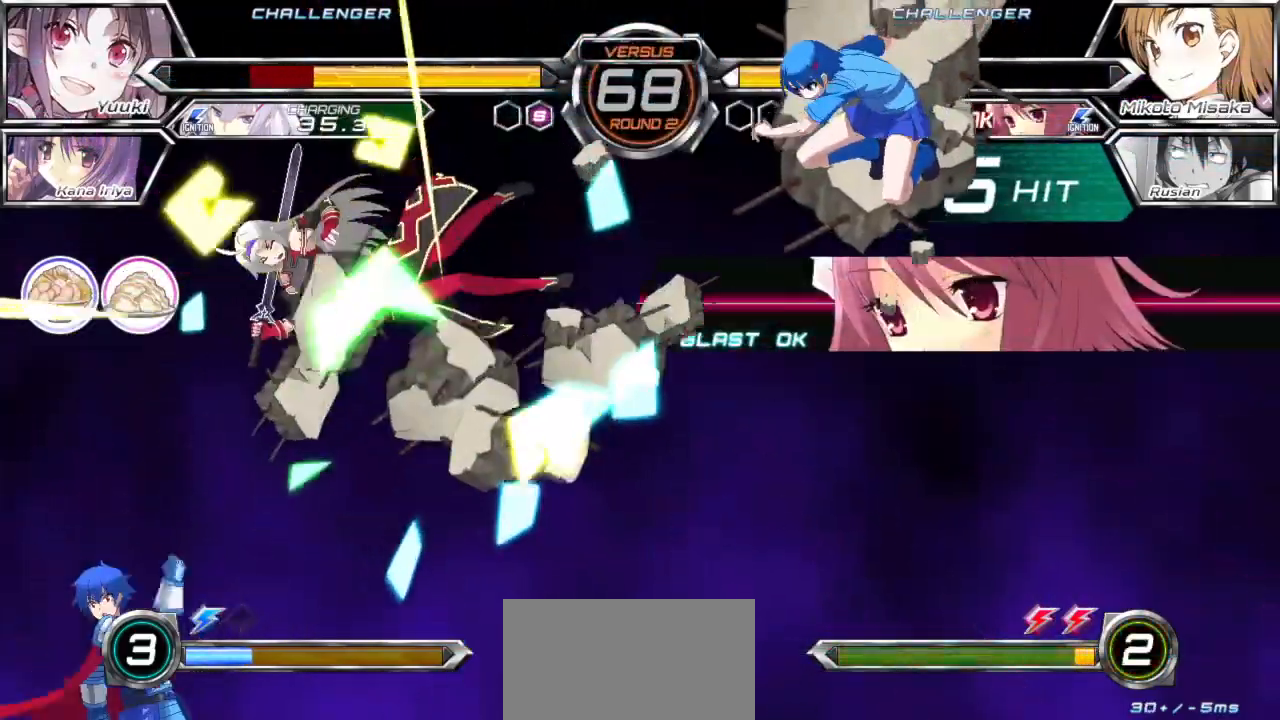
{"dt_ms": 500, "buttons": [], "left_stick": "center", "events": [[67, "left_stick", "down"], [167, "left_stick", "center"]]}
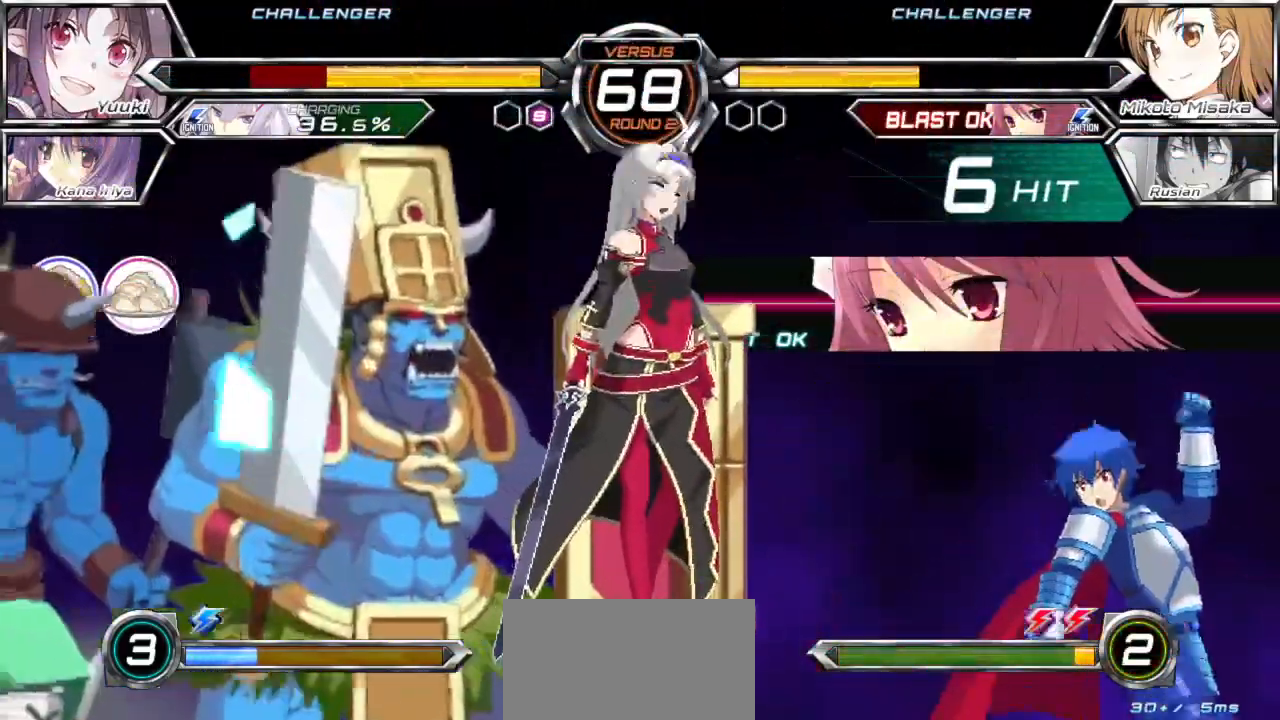
{"dt_ms": 1000, "buttons": [], "left_stick": "center"}
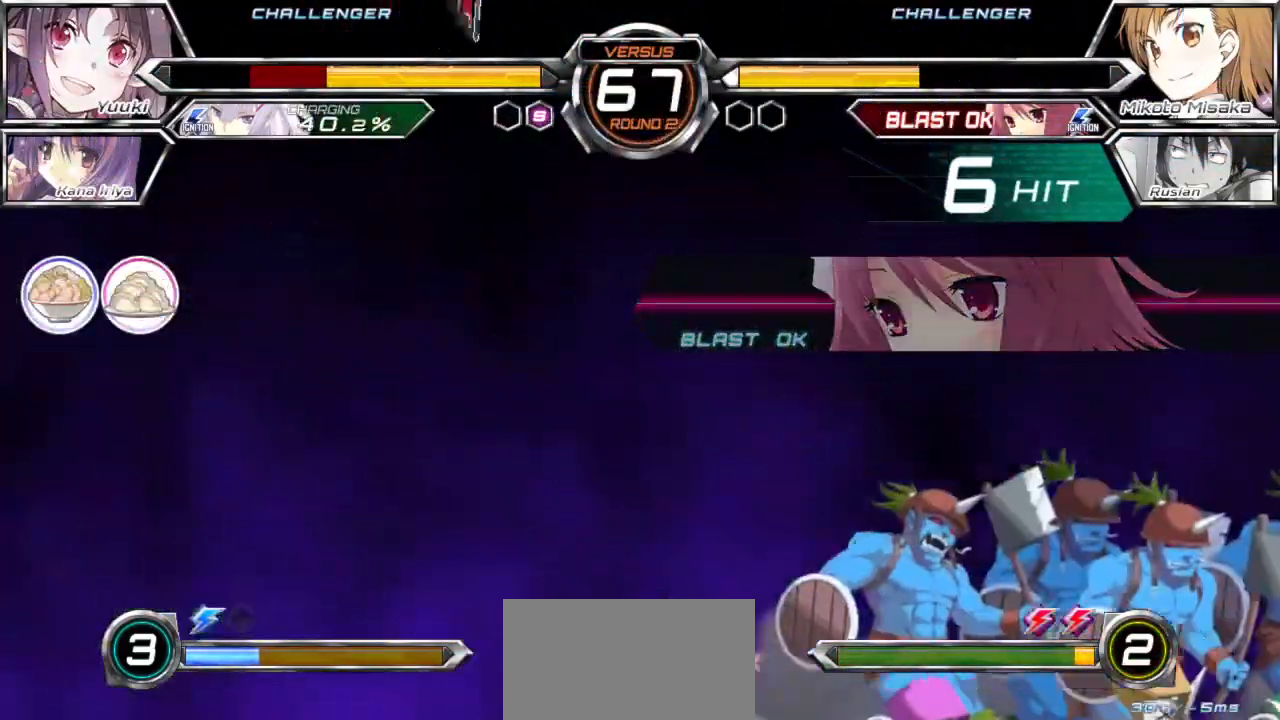
{"dt_ms": 500, "buttons": [], "left_stick": "right", "events": [[150, "CROSS", "down"], [150, "TRIANGLE", "down"], [200, "left_stick", "right"], [217, "CROSS", "up"], [233, "TRIANGLE", "up"]]}
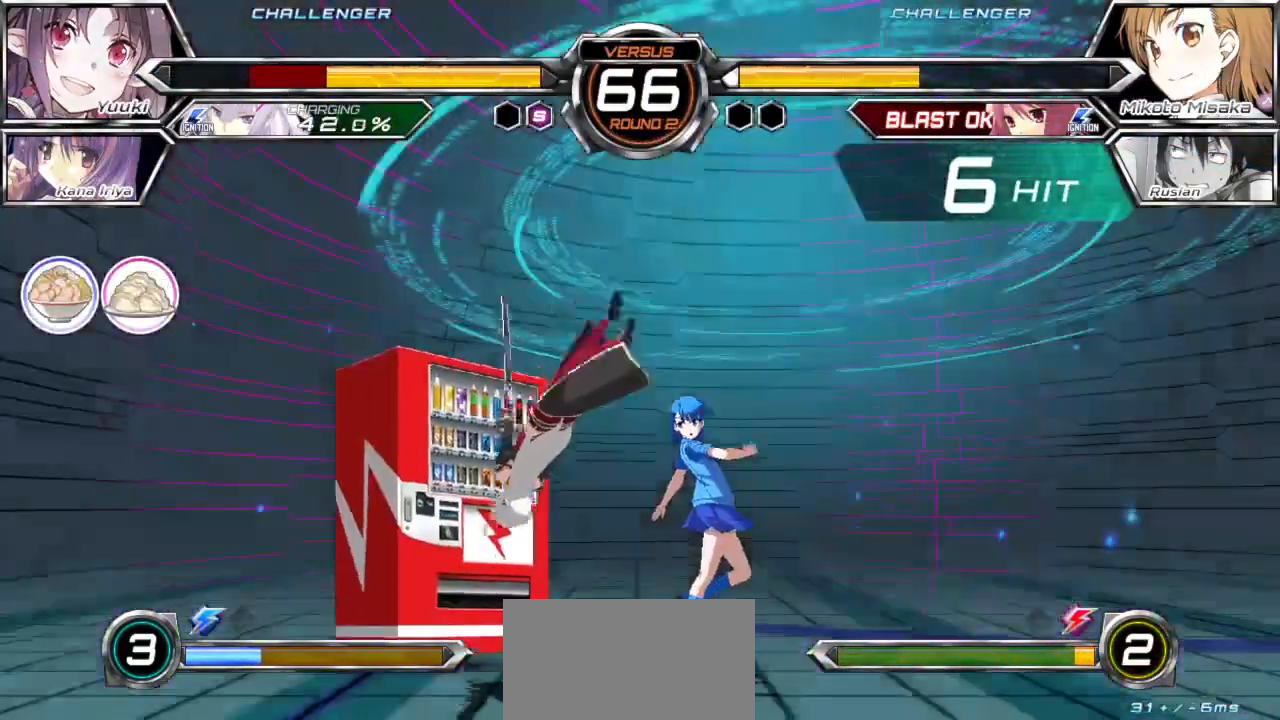
{"dt_ms": 500, "buttons": [], "left_stick": "center", "events": [[500, "left_stick", "center"]]}
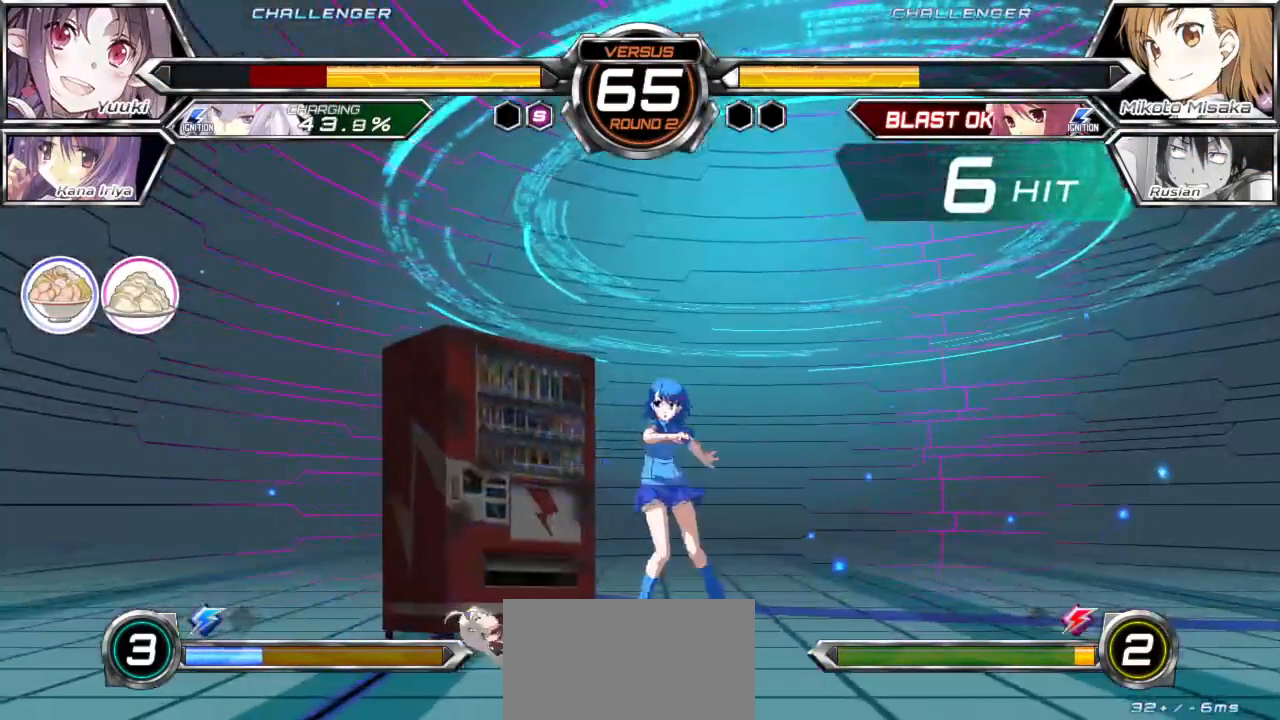
{"dt_ms": 500, "buttons": [], "left_stick": "right", "events": [[117, "left_stick", "up"], [217, "left_stick", "center"], [267, "left_stick", "right"]]}
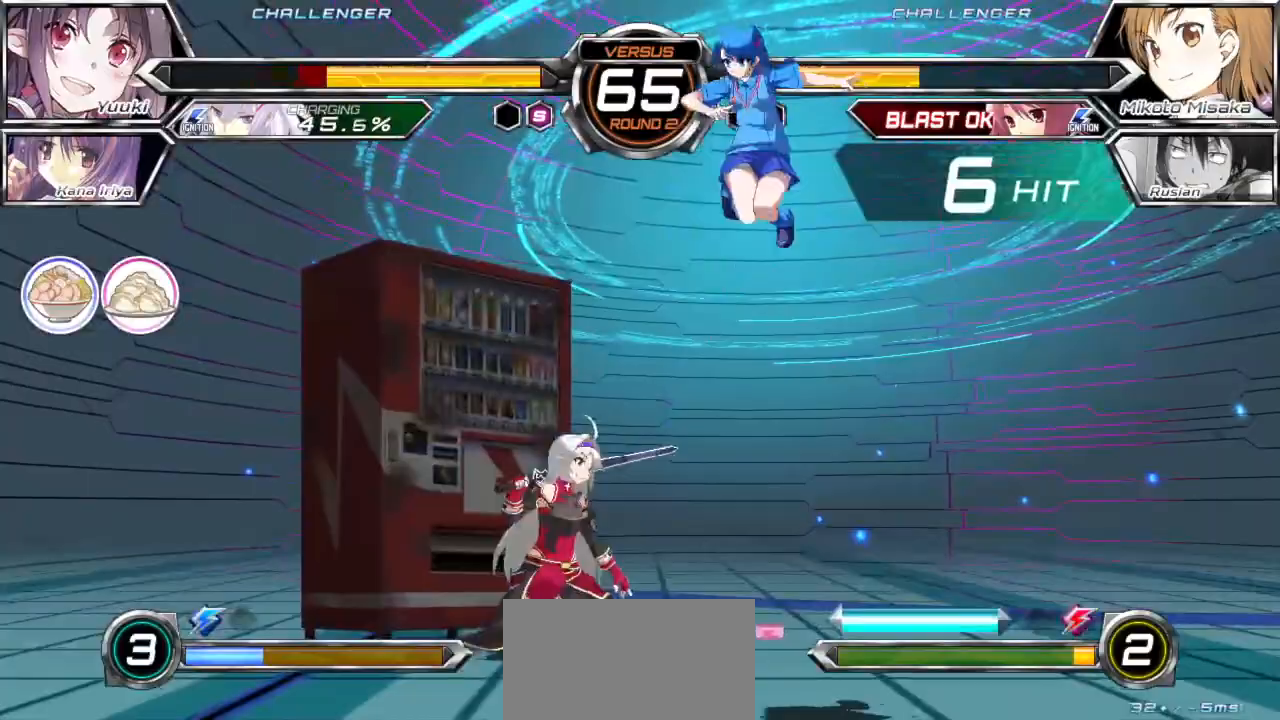
{"dt_ms": 500, "buttons": ["CROSS", "SQUARE", "TRIANGLE"], "left_stick": "right", "events": [[200, "CROSS", "down"], [200, "SQUARE", "down"], [217, "TRIANGLE", "down"]]}
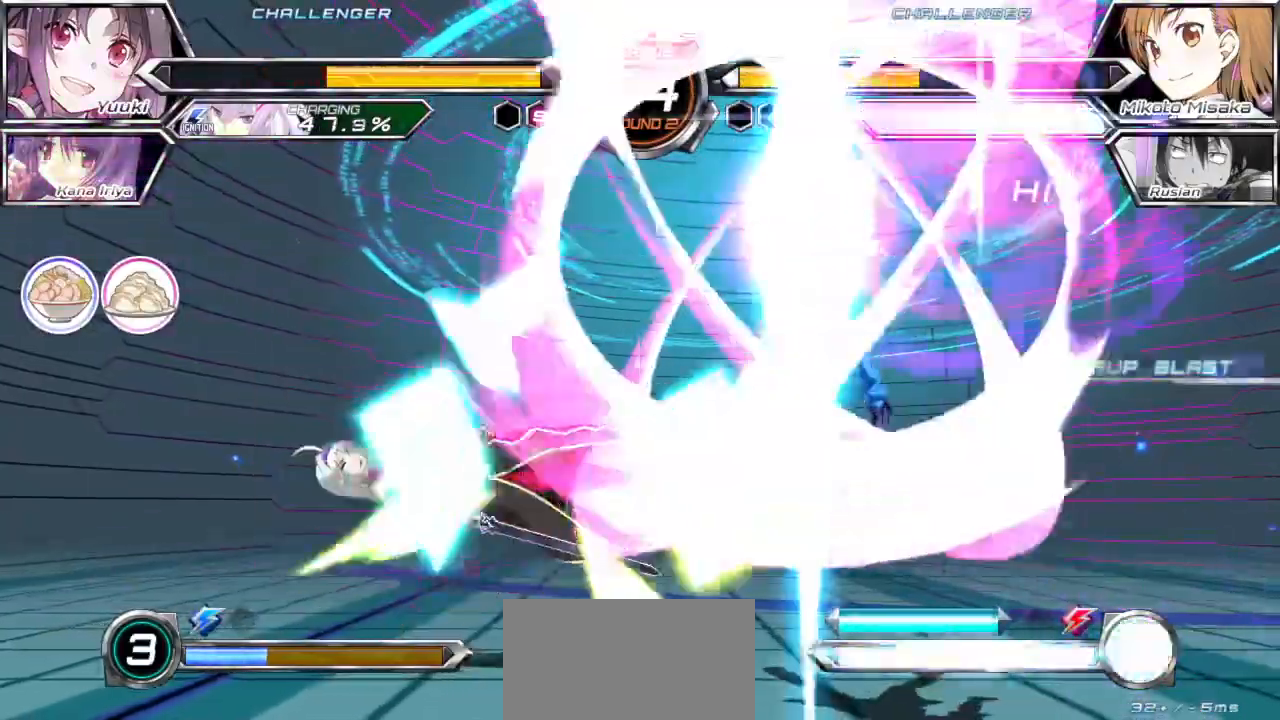
{"dt_ms": 500, "buttons": [], "left_stick": "right", "events": [[167, "CROSS", "up"], [167, "SQUARE", "up"], [167, "TRIANGLE", "up"]]}
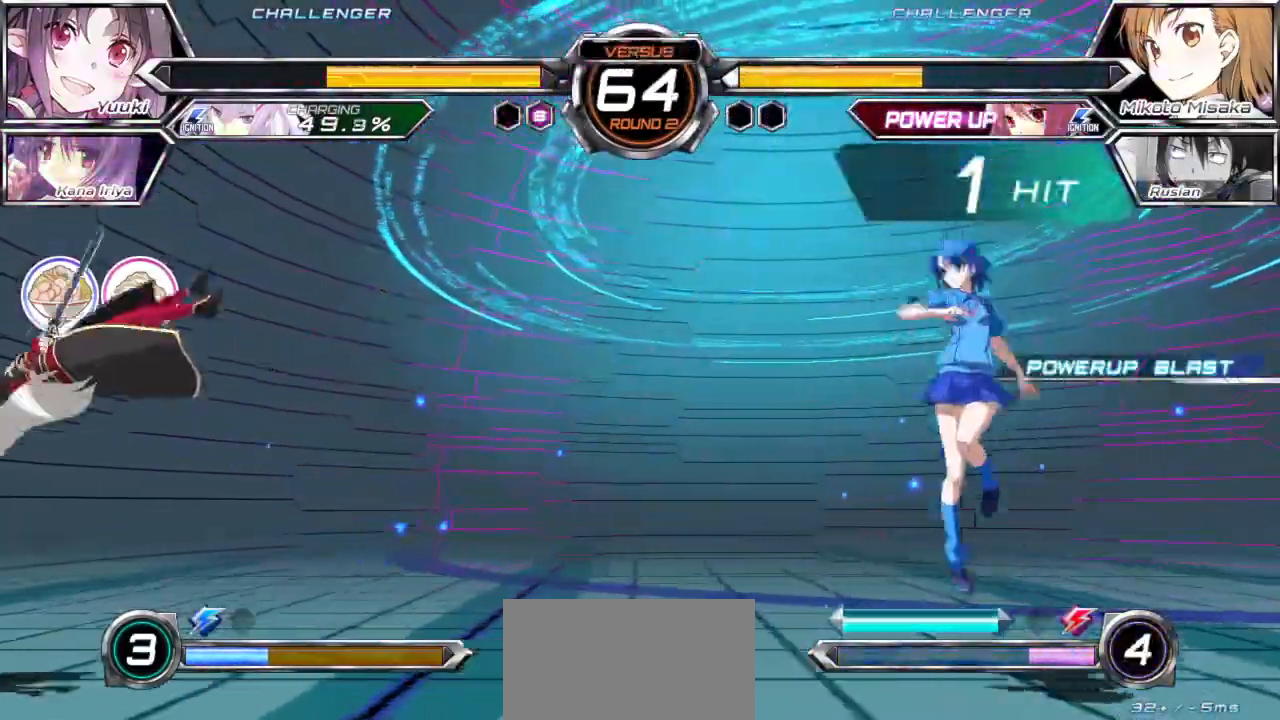
{"dt_ms": 500, "buttons": [], "left_stick": "center", "events": [[100, "left_stick", "up-right"], [283, "left_stick", "center"]]}
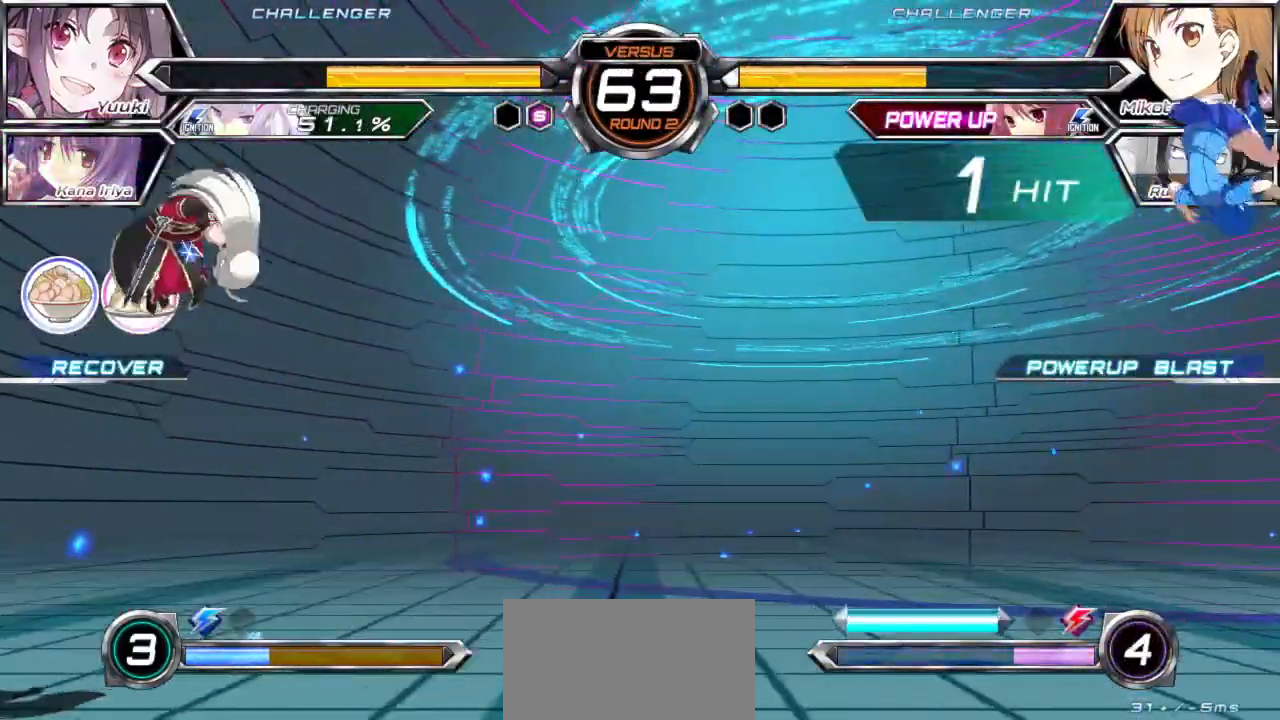
{"dt_ms": 500, "buttons": [], "left_stick": "center"}
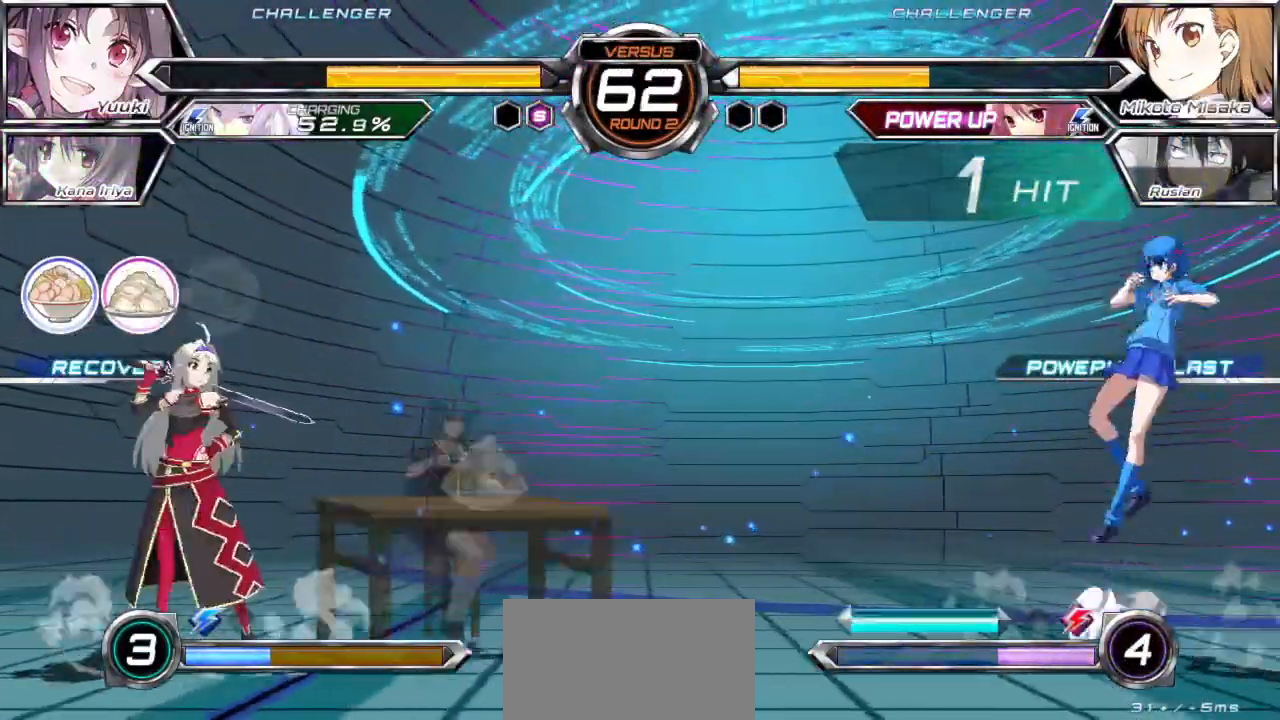
{"dt_ms": 1000, "buttons": ["TRIANGLE"], "left_stick": "center"}
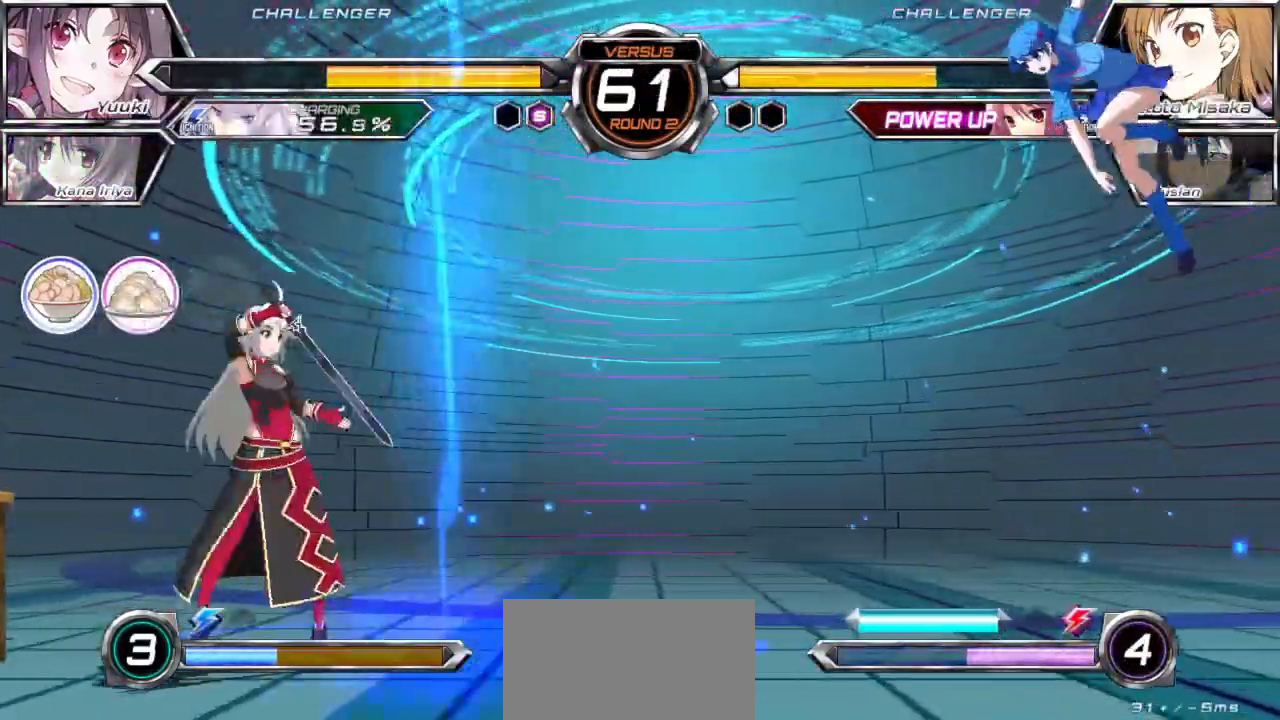
{"dt_ms": 500, "buttons": [], "left_stick": "right", "events": [[133, "TRIANGLE", "up"], [217, "left_stick", "right"]]}
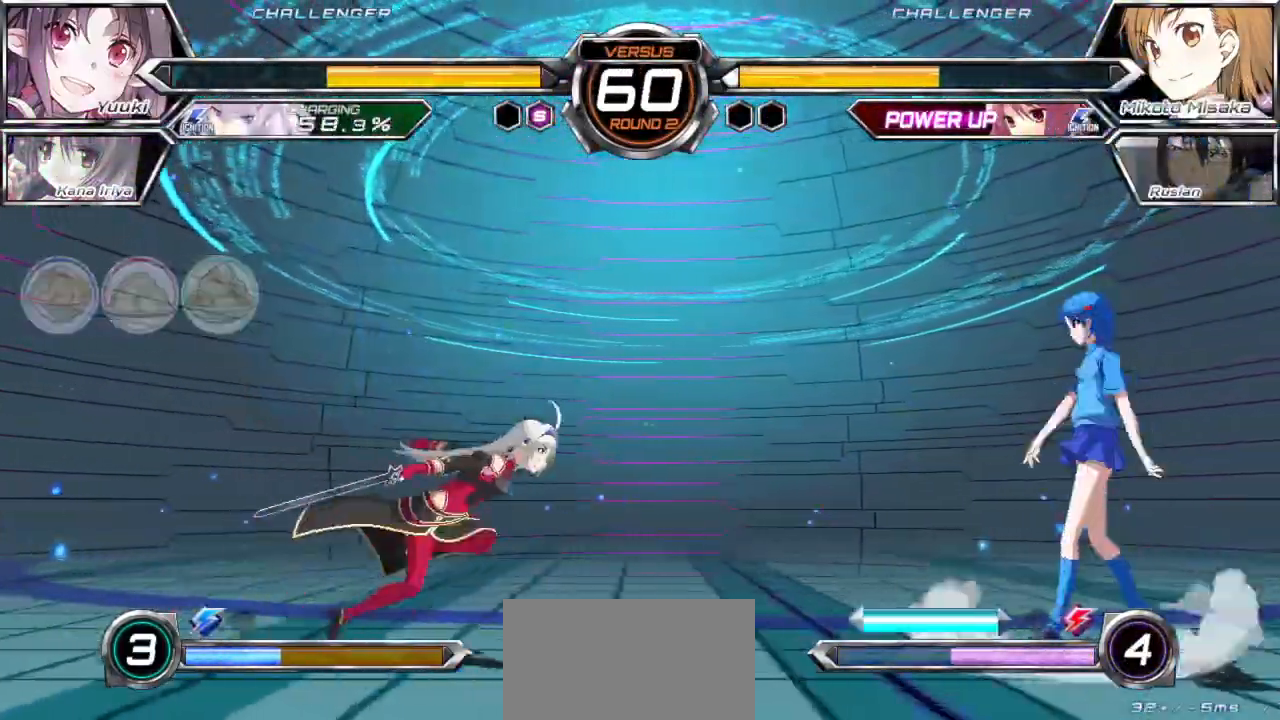
{"dt_ms": 500, "buttons": [], "left_stick": "down-right", "events": [[100, "left_stick", "down-right"]]}
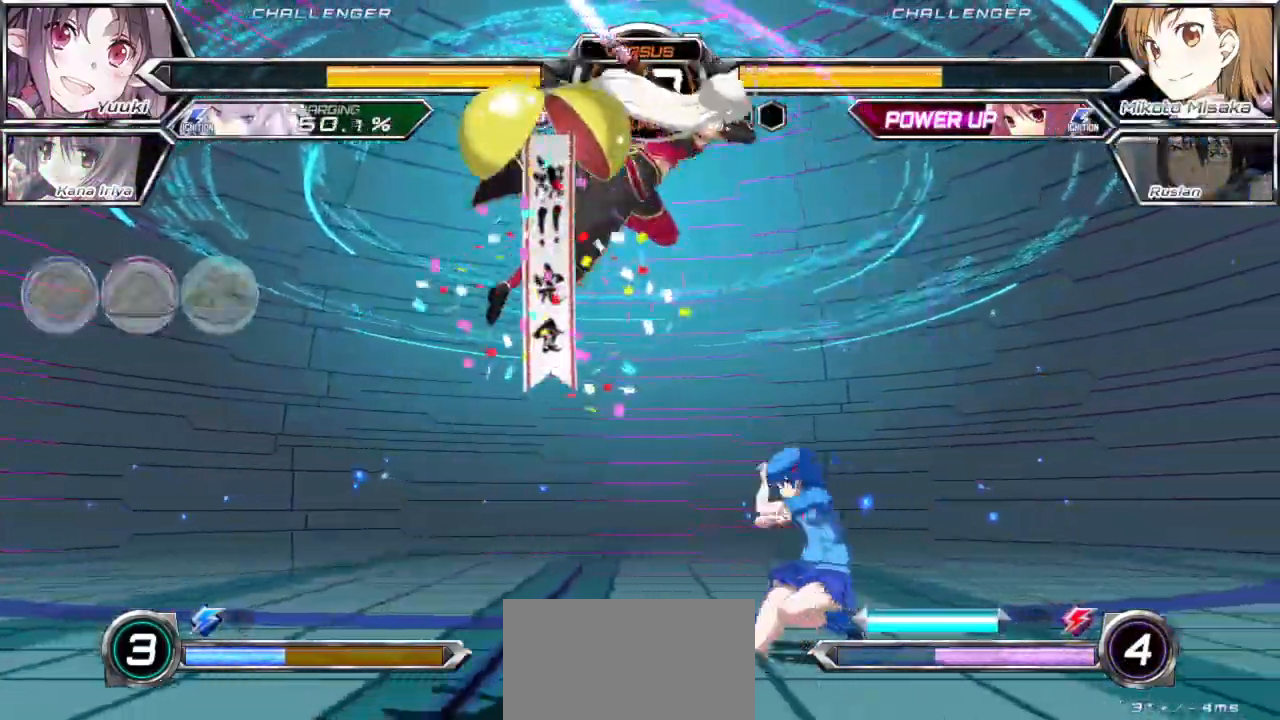
{"dt_ms": 500, "buttons": [], "left_stick": "down-right", "events": [[200, "TRIANGLE", "down"], [300, "TRIANGLE", "up"], [300, "left_stick", "right"], [467, "left_stick", "down-right"]]}
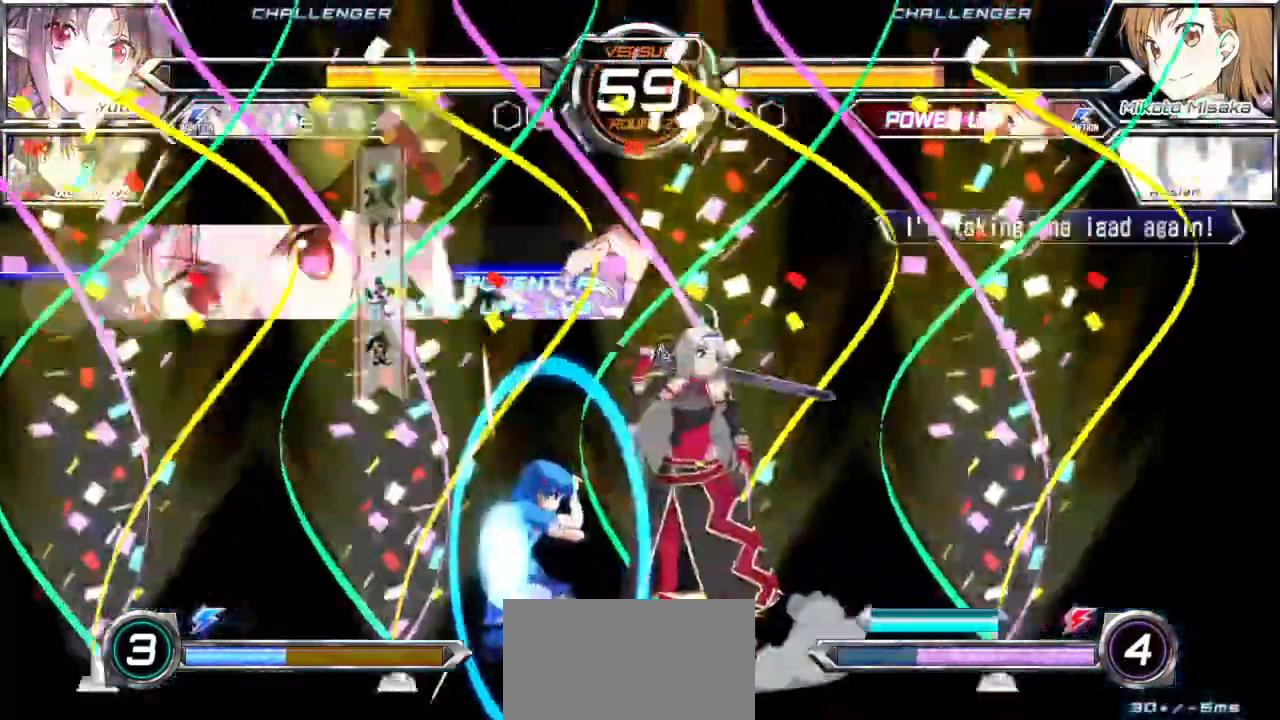
{"dt_ms": 500, "buttons": [], "left_stick": "down-left", "events": [[250, "left_stick", "down-left"]]}
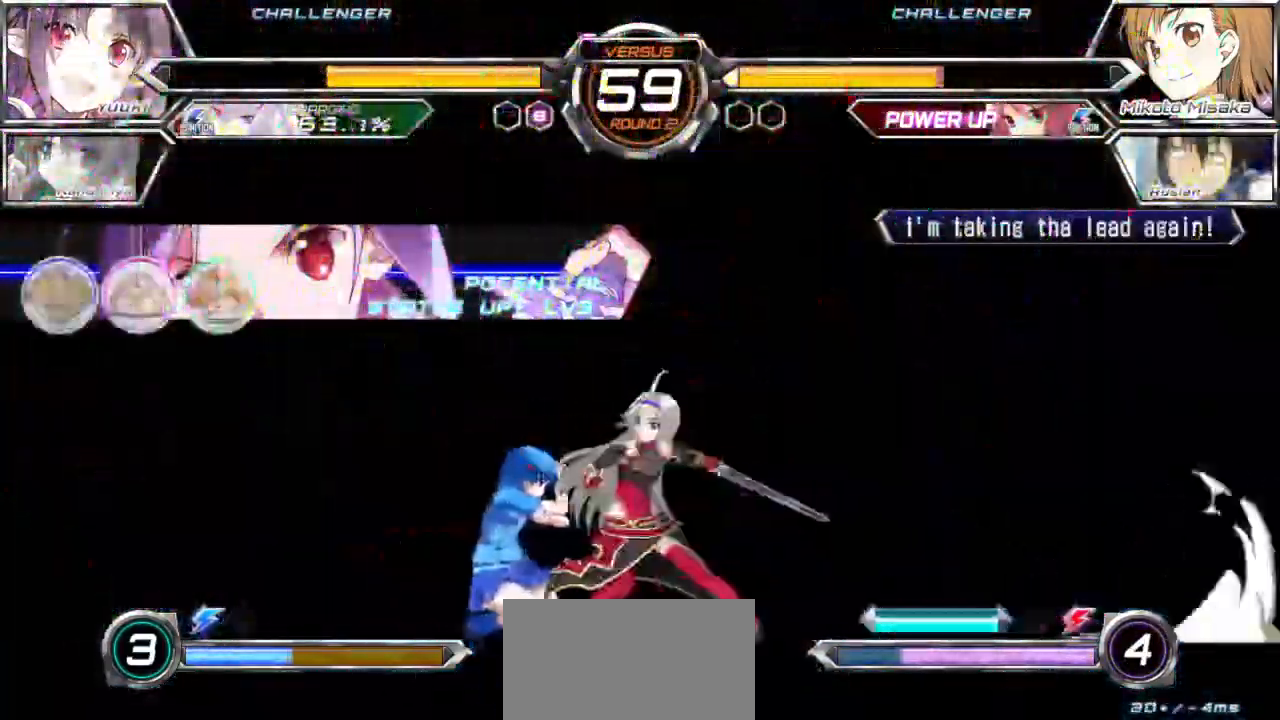
{"dt_ms": 500, "buttons": ["TRIANGLE"], "left_stick": "left", "events": [[400, "left_stick", "left"], [433, "TRIANGLE", "down"]]}
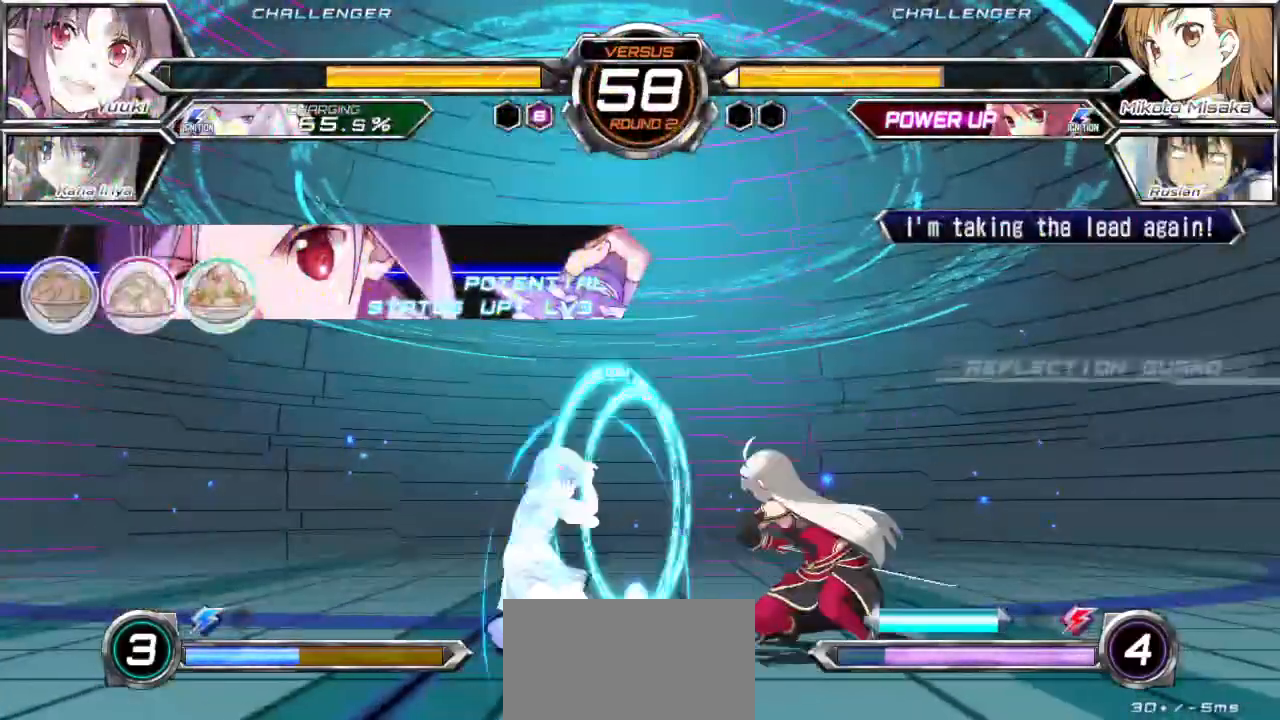
{"dt_ms": 500, "buttons": [], "left_stick": "up-left", "events": [[117, "left_stick", "down-left"], [217, "TRIANGLE", "up"], [450, "left_stick", "up-left"]]}
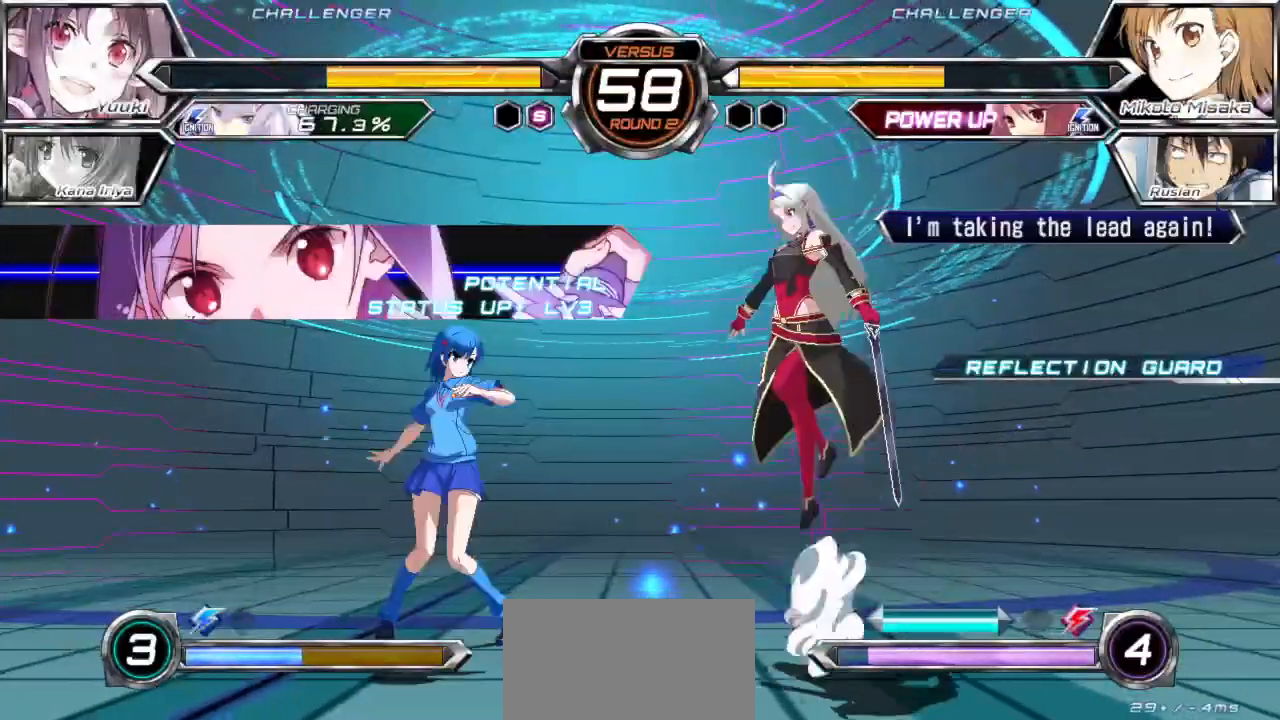
{"dt_ms": 500, "buttons": [], "left_stick": "left", "events": [[133, "left_stick", "left"]]}
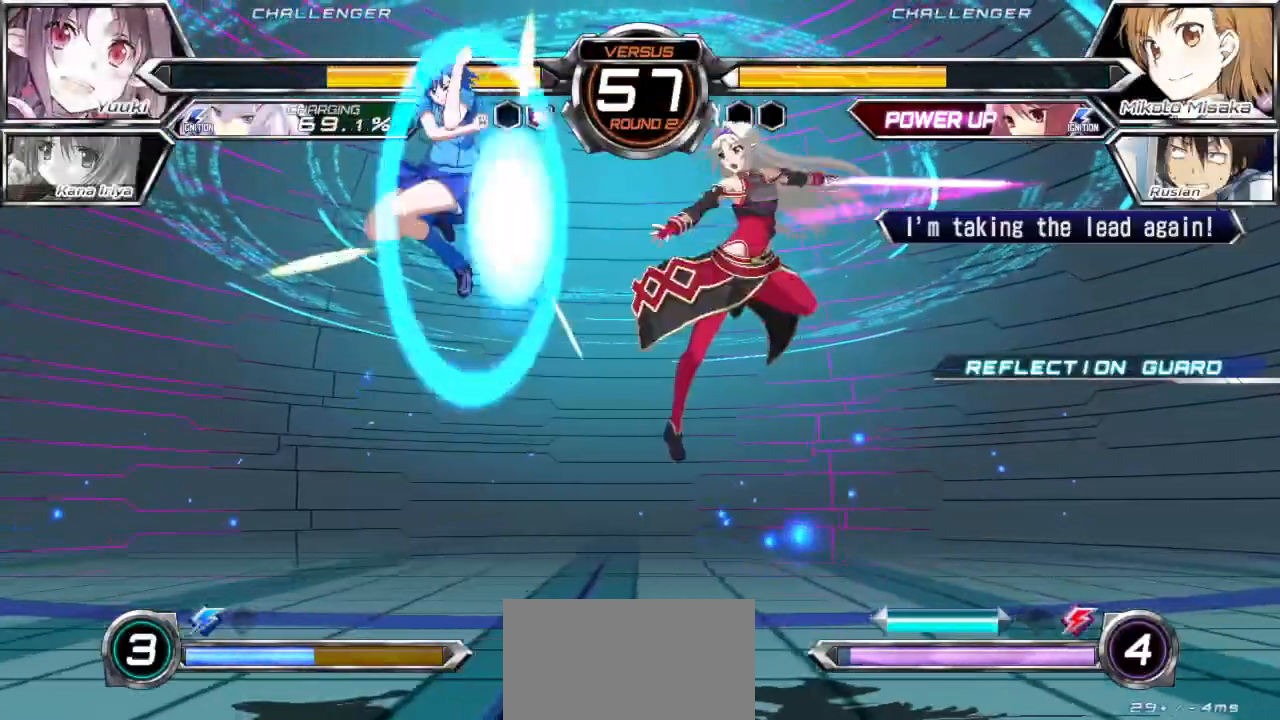
{"dt_ms": 500, "buttons": [], "left_stick": "up-left", "events": [[50, "left_stick", "center"], [100, "left_stick", "up-left"]]}
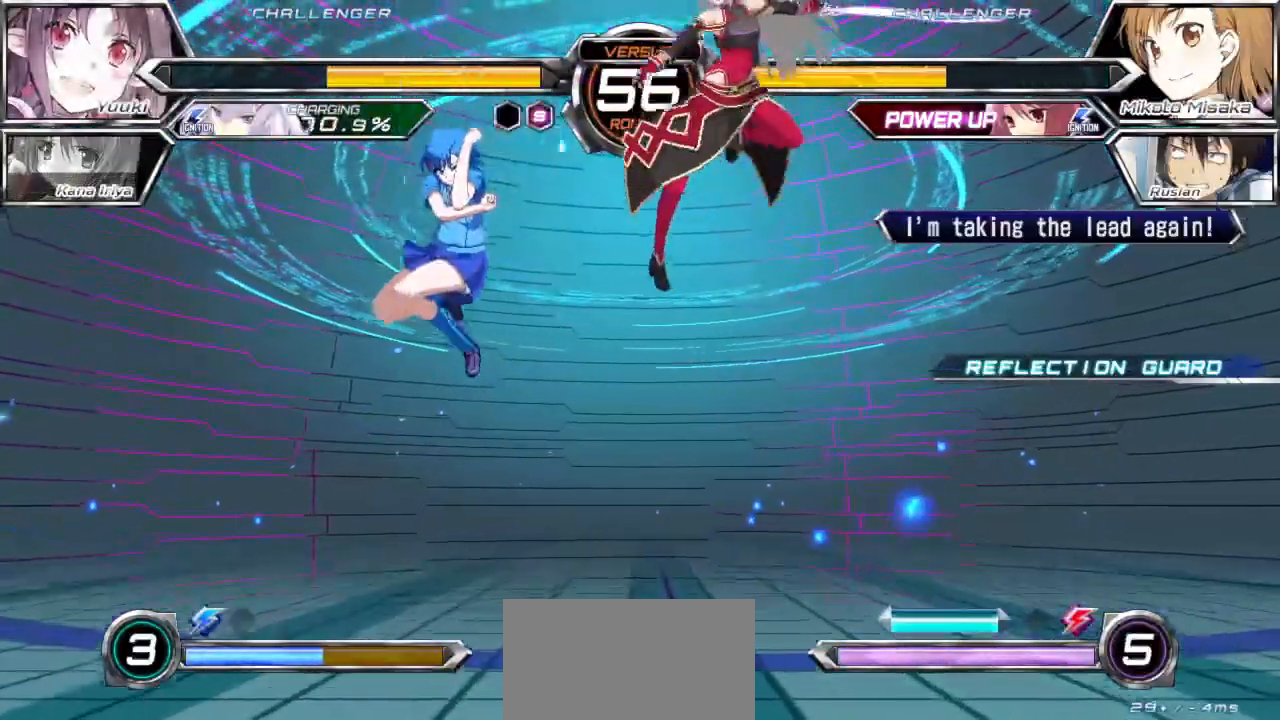
{"dt_ms": 500, "buttons": [], "left_stick": "down", "events": [[500, "left_stick", "down"]]}
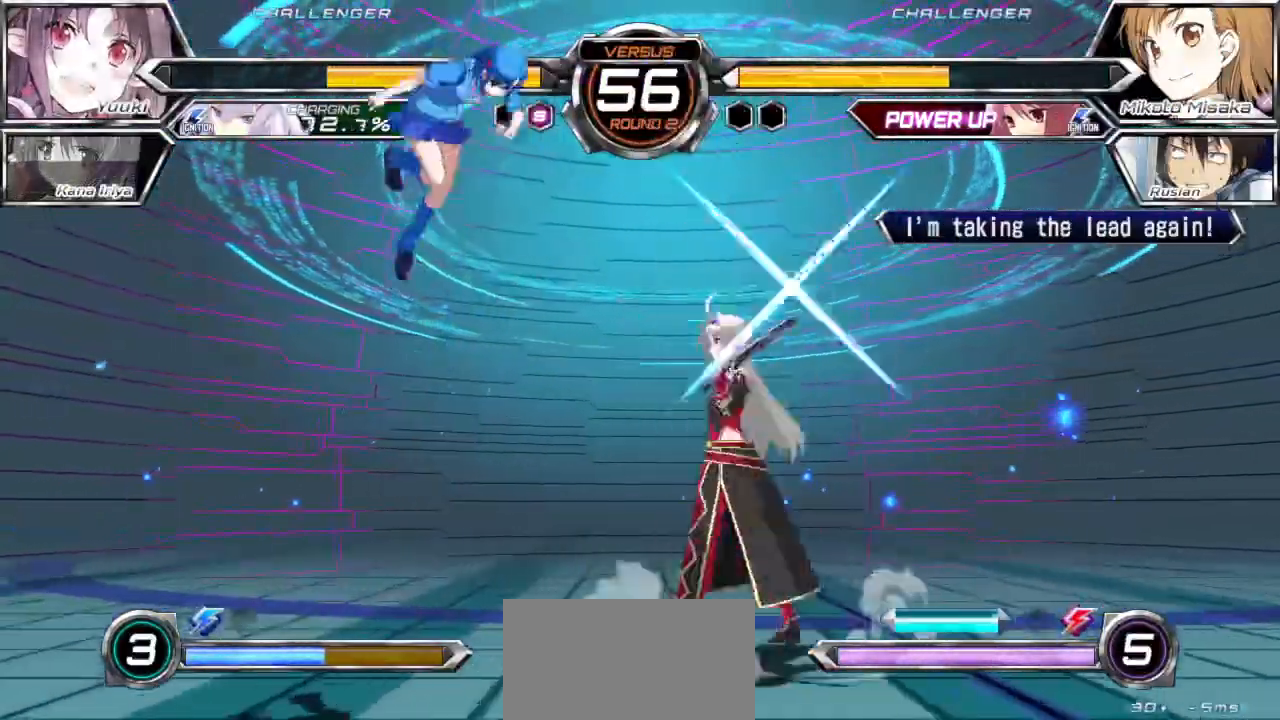
{"dt_ms": 500, "buttons": [], "left_stick": "down-left"}
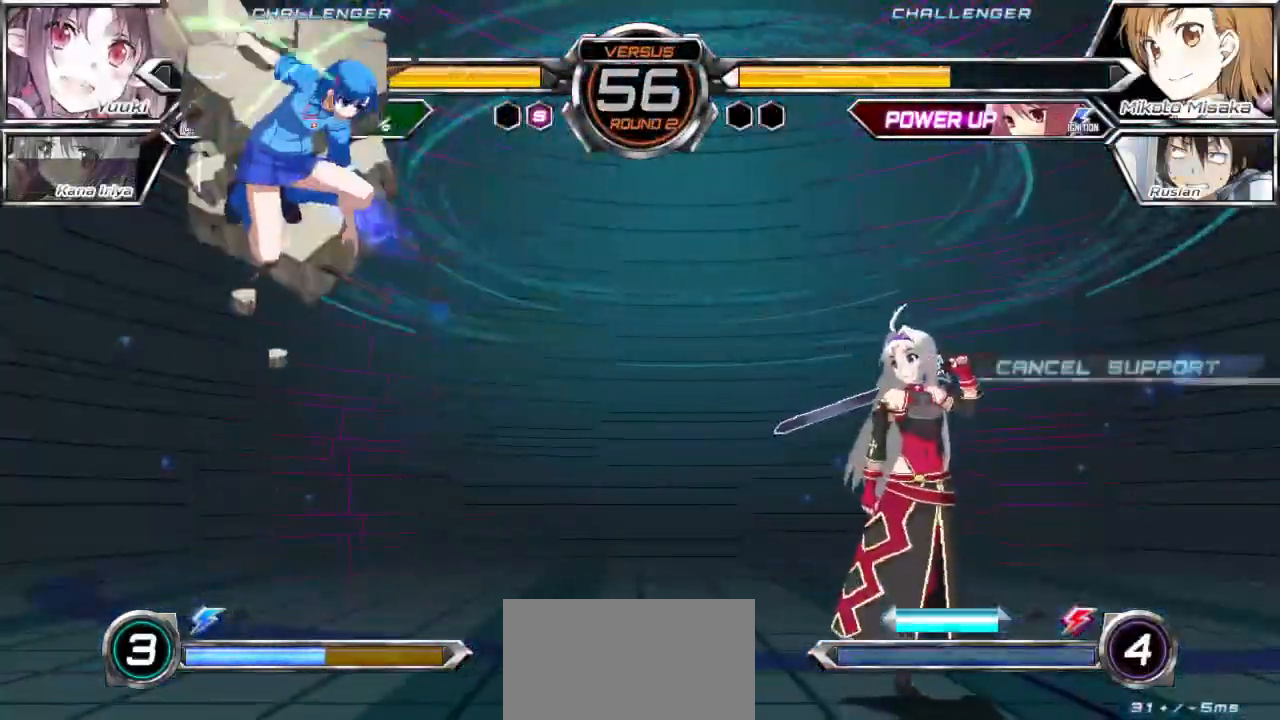
{"dt_ms": 500, "buttons": [], "left_stick": "right", "events": [[50, "R1", "down"], [167, "R1", "up"], [233, "left_stick", "center"], [350, "left_stick", "right"]]}
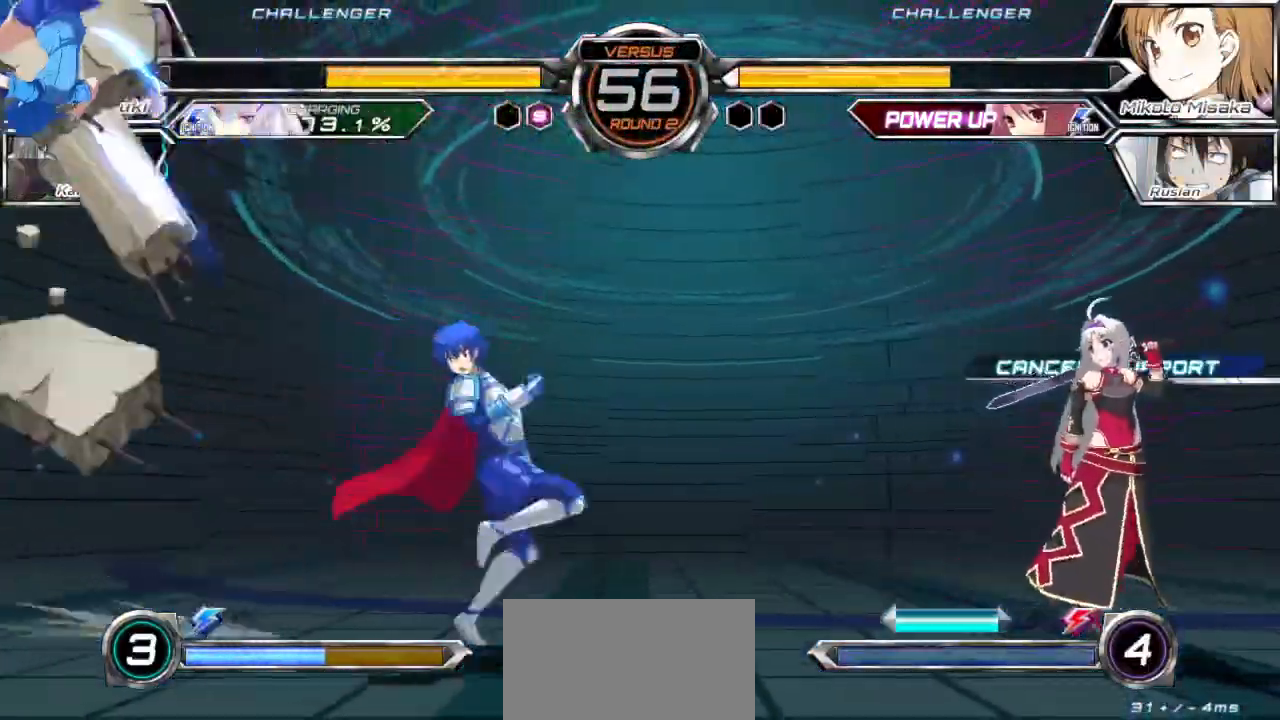
{"dt_ms": 500, "buttons": [], "left_stick": "center", "events": [[333, "left_stick", "center"]]}